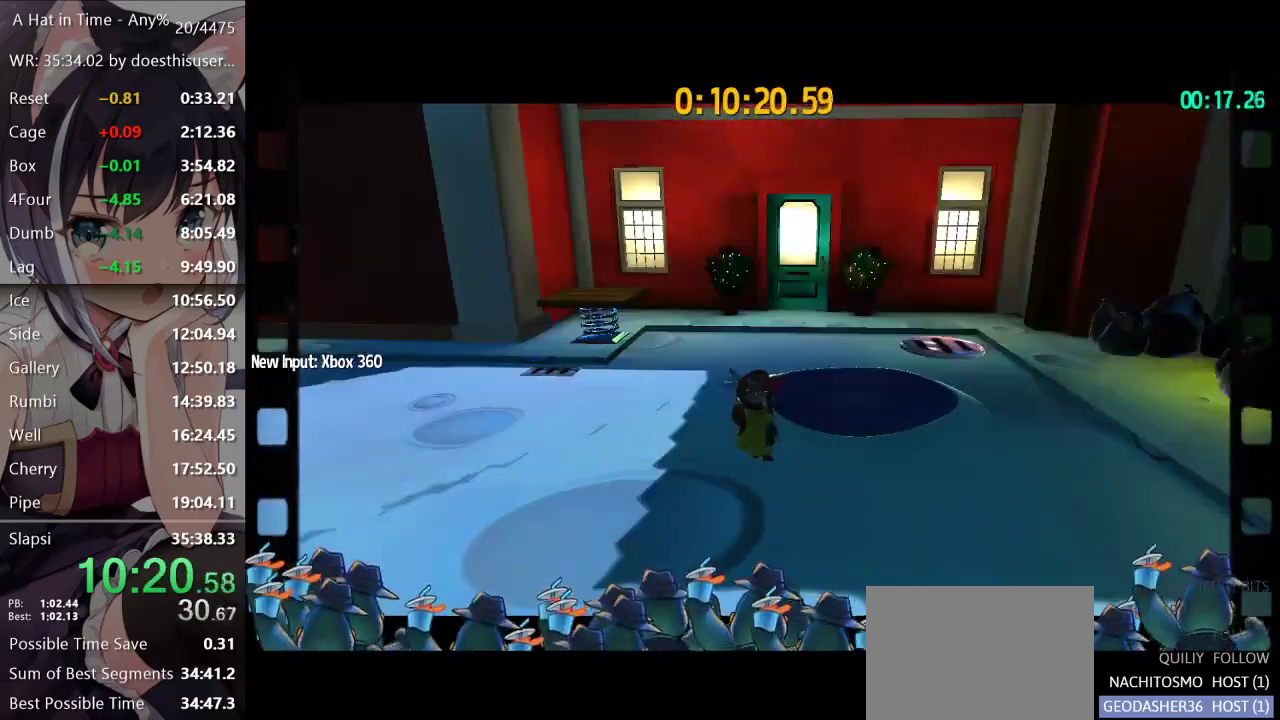
Gameplay with a controller (Xbox layout); each line is a JSON object with the inputs held at the frame after it. "events" lists button and stick changes between this image and that frame as [ms after this image, input, new state], when the widget could be followed in between.
{"buttons": ["L2"], "left_stick": "up-left", "right_stick": "left", "events": []}
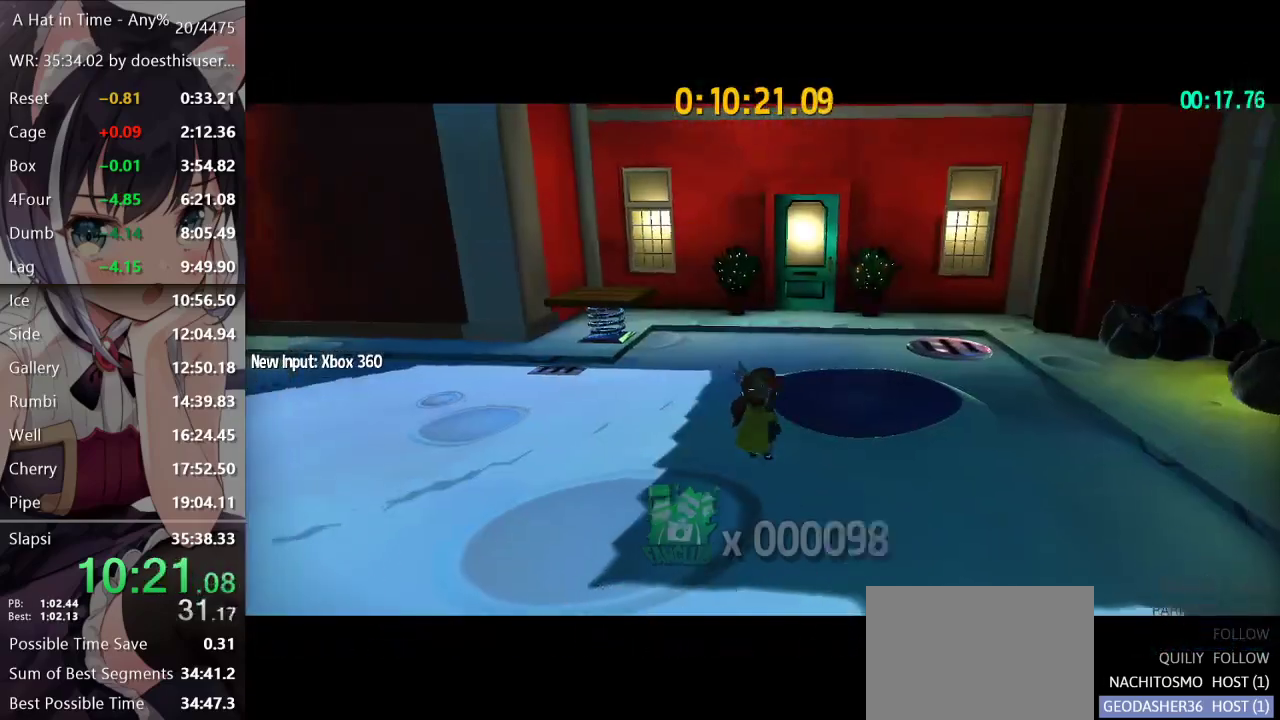
{"buttons": ["L2"], "left_stick": "up", "right_stick": "left", "events": [[401, "left_stick", "up"]]}
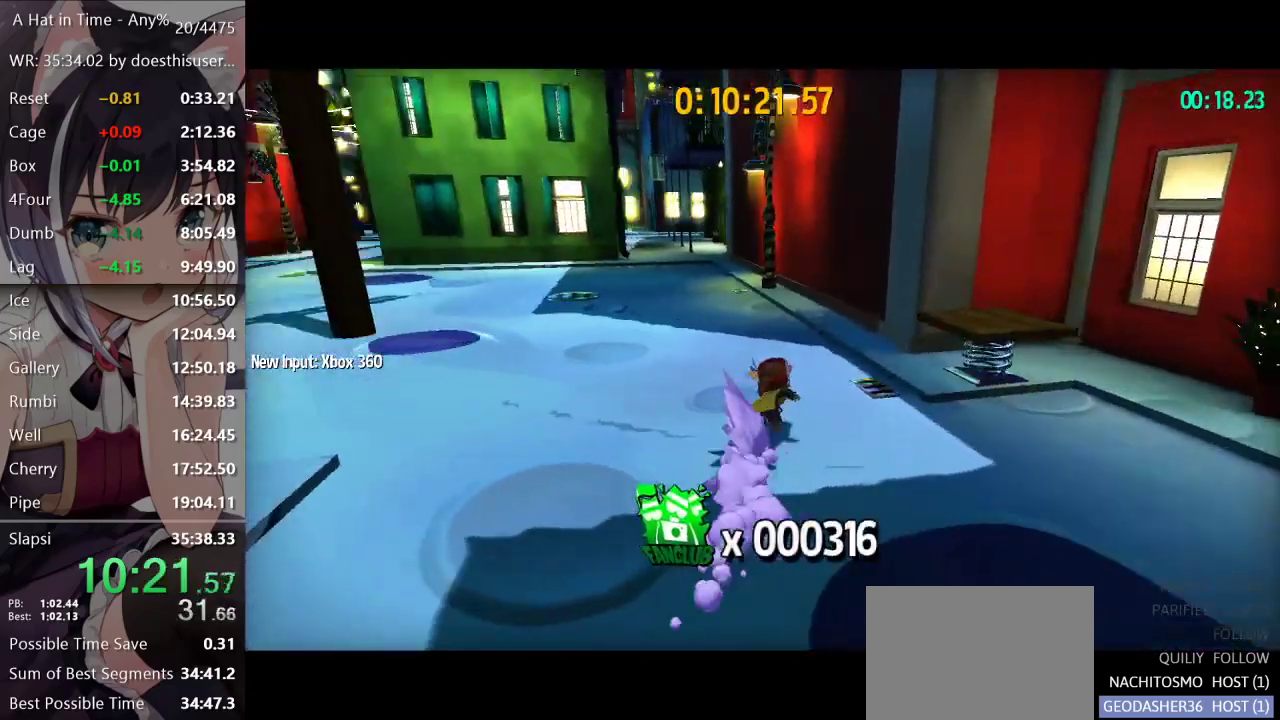
{"buttons": ["L2"], "left_stick": "up", "right_stick": "center", "events": [[16, "right_stick", "center"], [67, "R2", "down"], [233, "R2", "up"]]}
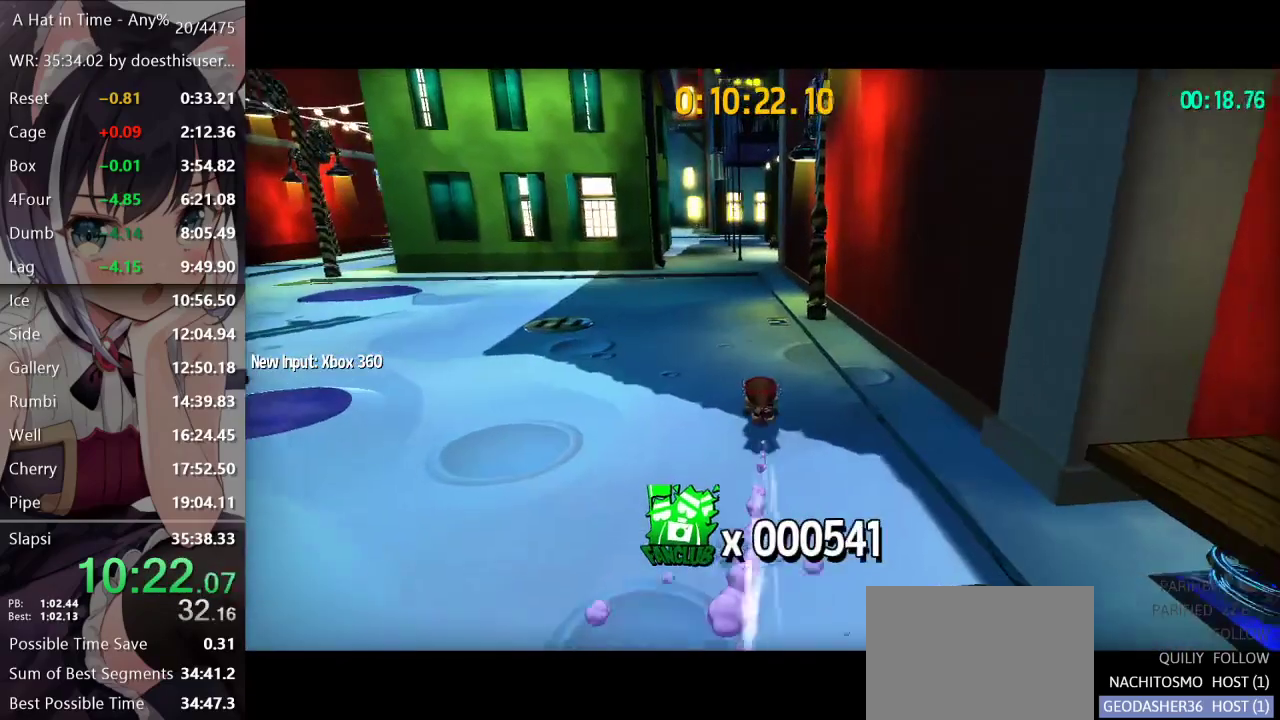
{"buttons": ["L2"], "left_stick": "up", "right_stick": "left", "events": [[184, "R2", "down"], [351, "R2", "up"], [467, "right_stick", "left"]]}